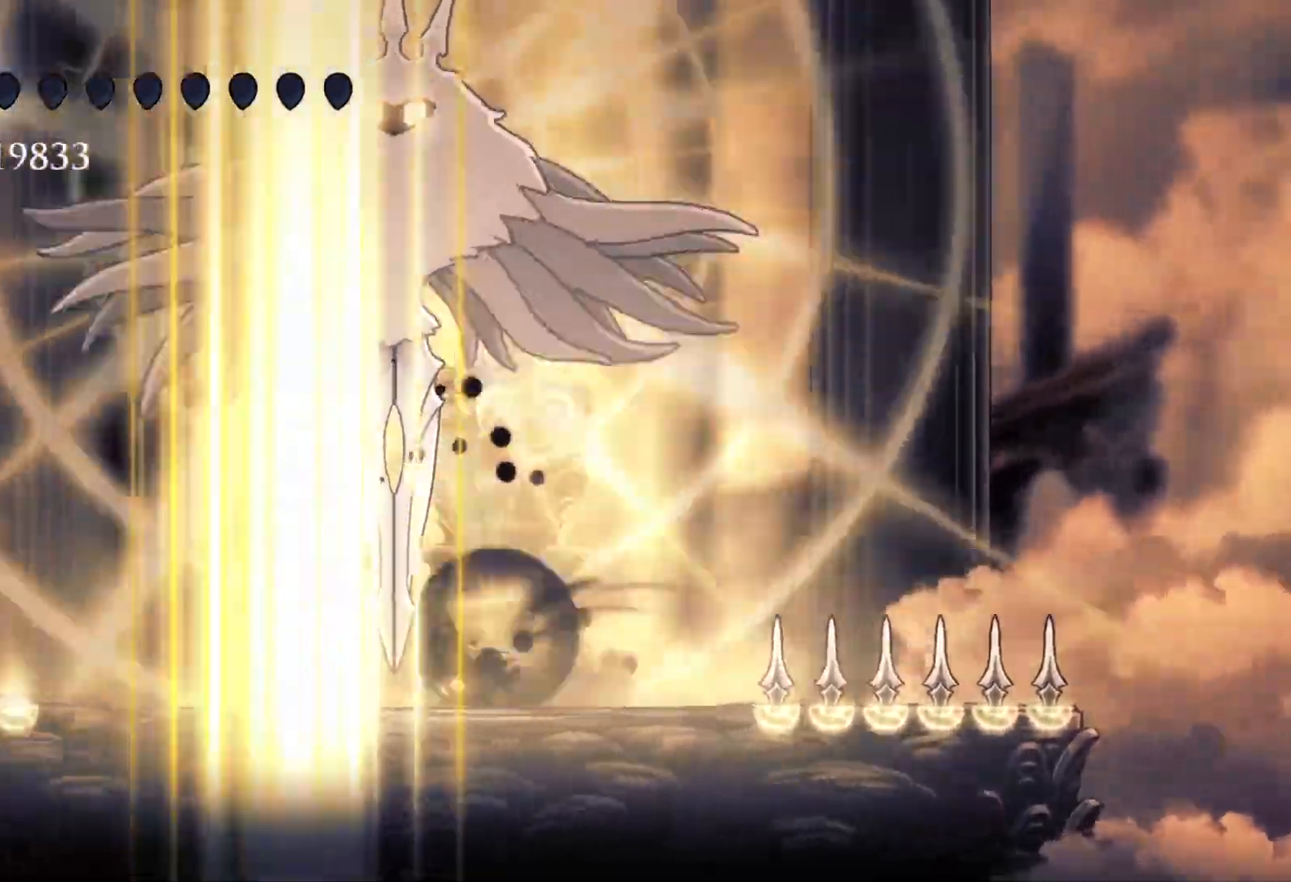
Gameplay with keyboard and mouse; each line is a JSON object with the keys and mouse buttons held at the frame after it. "events" lists presses ("down") and releases ("up") of "1", "2", "3", "4", "5", "a", "alt", "c", "ctrl", "d", "e", "f", "q", "r", "s", "shift", "space", "tab", "v", "w", "x", "z", "mouse_left", "mouse_middle", "mouse_right", "mouse_wheel_up" and "mouse_wheel_down" between this image and that frame as [ms after this image, input, new state], when the widget could be followed in between. "mouse_left", "mouse_middle", "mouse_right", "mouse_wheel_up", "mouse_wheel_down" = the "left", "middle", "right", "wheel_up", "wheel_down" buttons of the "mouse" list. No other keys are recorded. Mouse movement is not recorded.
{"keys": ["e", "f", "space"], "mouse": [], "events": [[133, "shift", "up"], [183, "s", "up"], [233, "f", "down"], [416, "space", "down"], [466, "e", "down"]]}
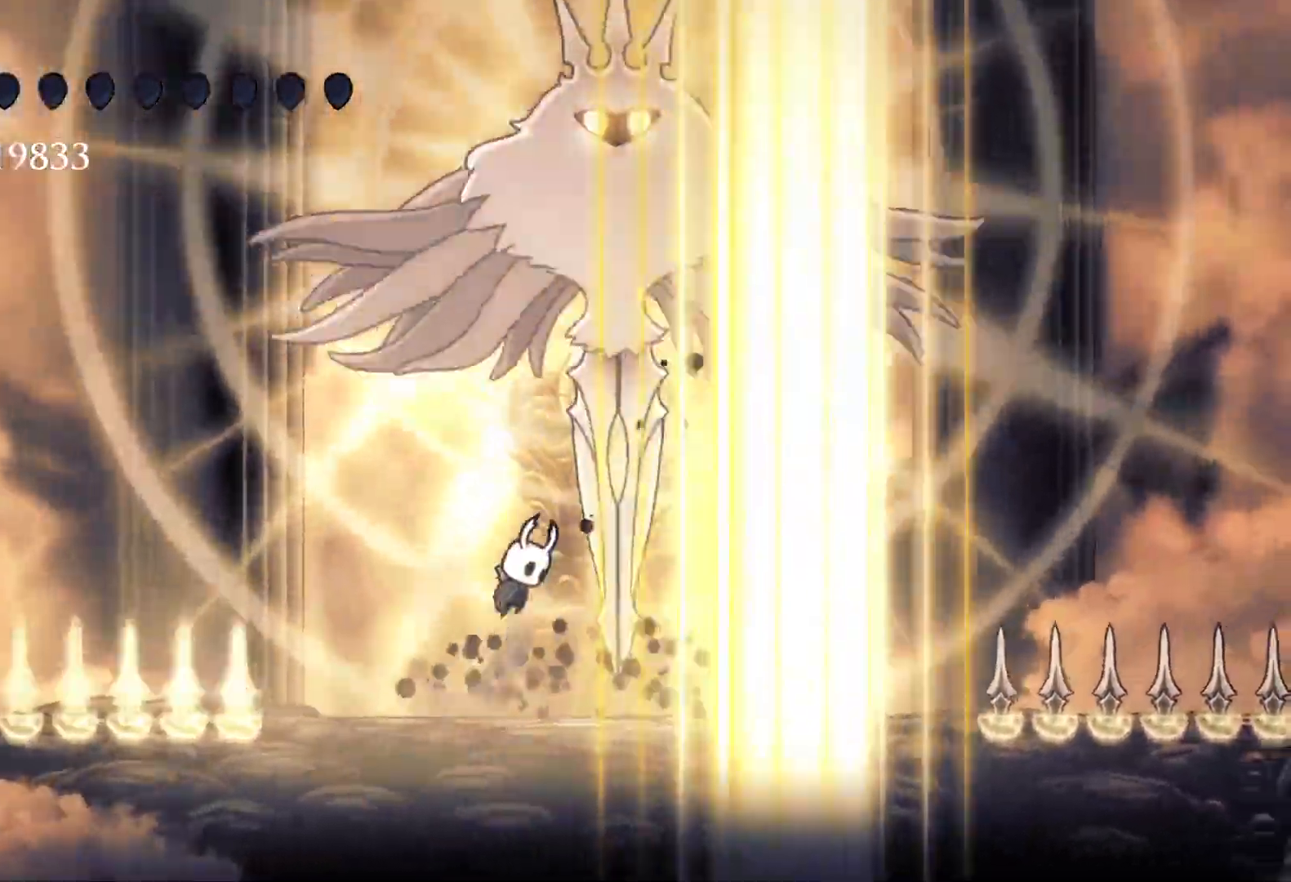
{"keys": [], "mouse": [], "events": [[100, "mouse_left", "down"], [150, "space", "up"], [200, "f", "up"], [283, "mouse_left", "up"], [333, "e", "up"]]}
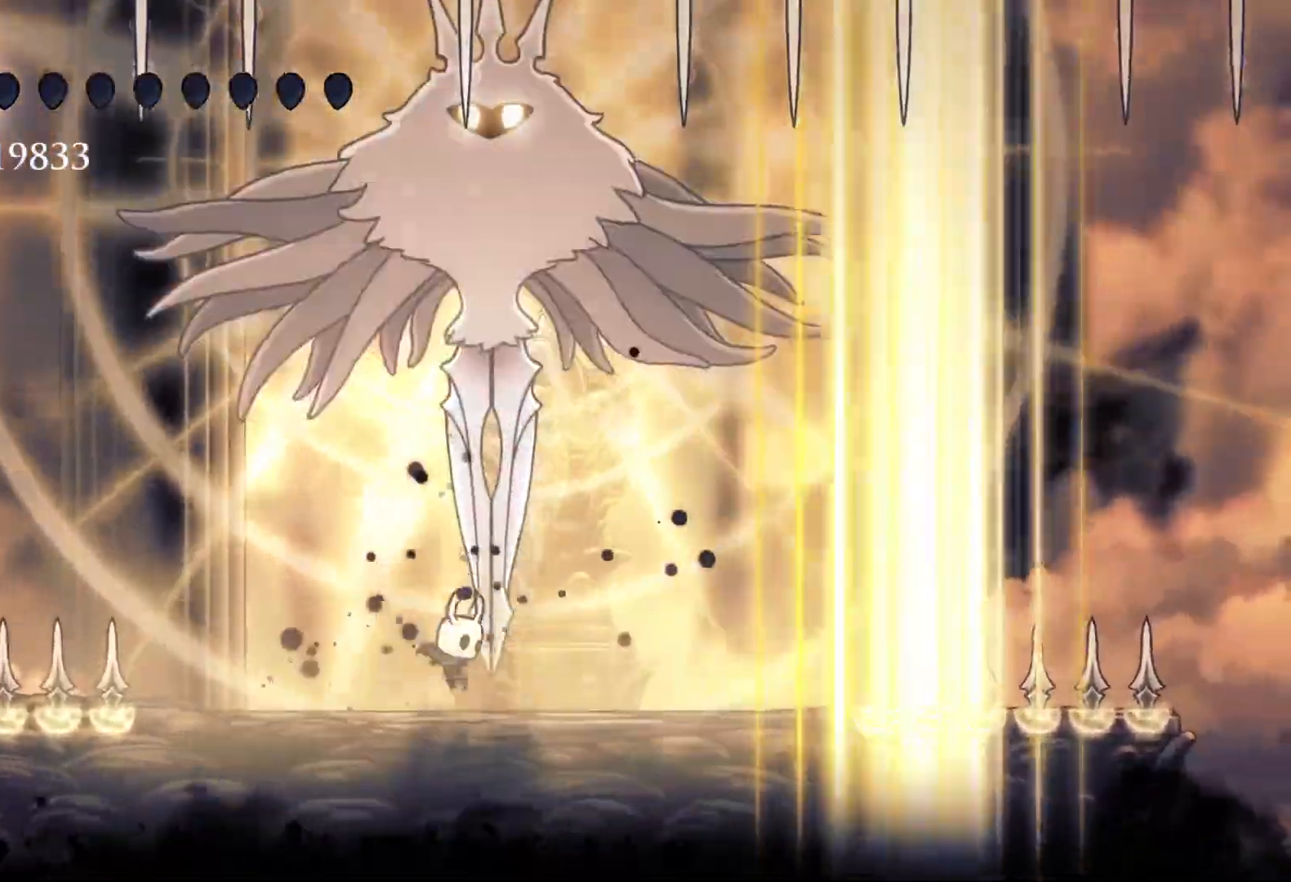
{"keys": ["e"], "mouse": ["right"], "events": [[66, "e", "down"], [66, "space", "down"], [166, "mouse_left", "down"], [266, "f", "down"], [316, "e", "up"], [316, "mouse_left", "up"], [316, "space", "up"], [450, "e", "down"], [450, "f", "up"], [500, "mouse_right", "down"]]}
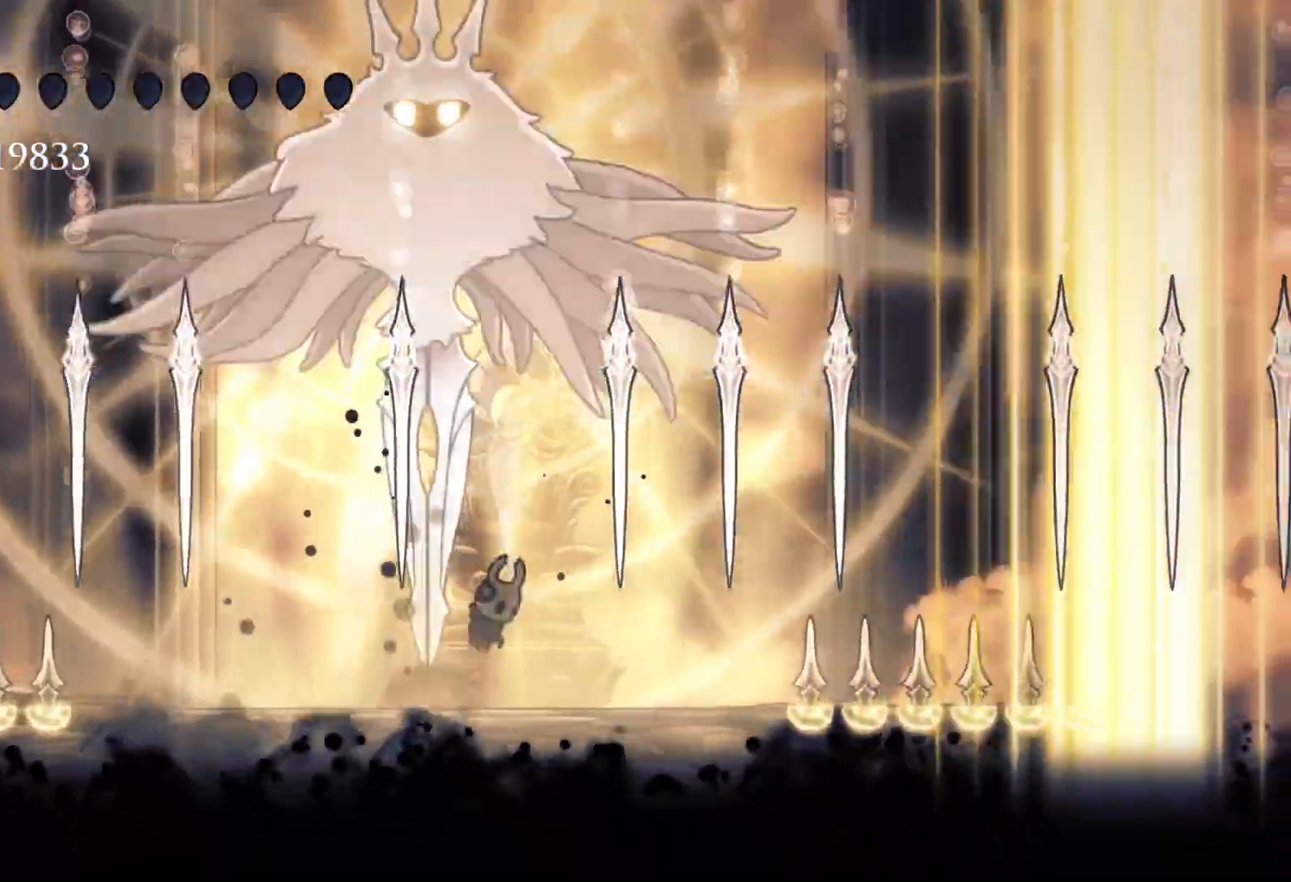
{"keys": ["e"], "mouse": [], "events": [[133, "mouse_right", "up"]]}
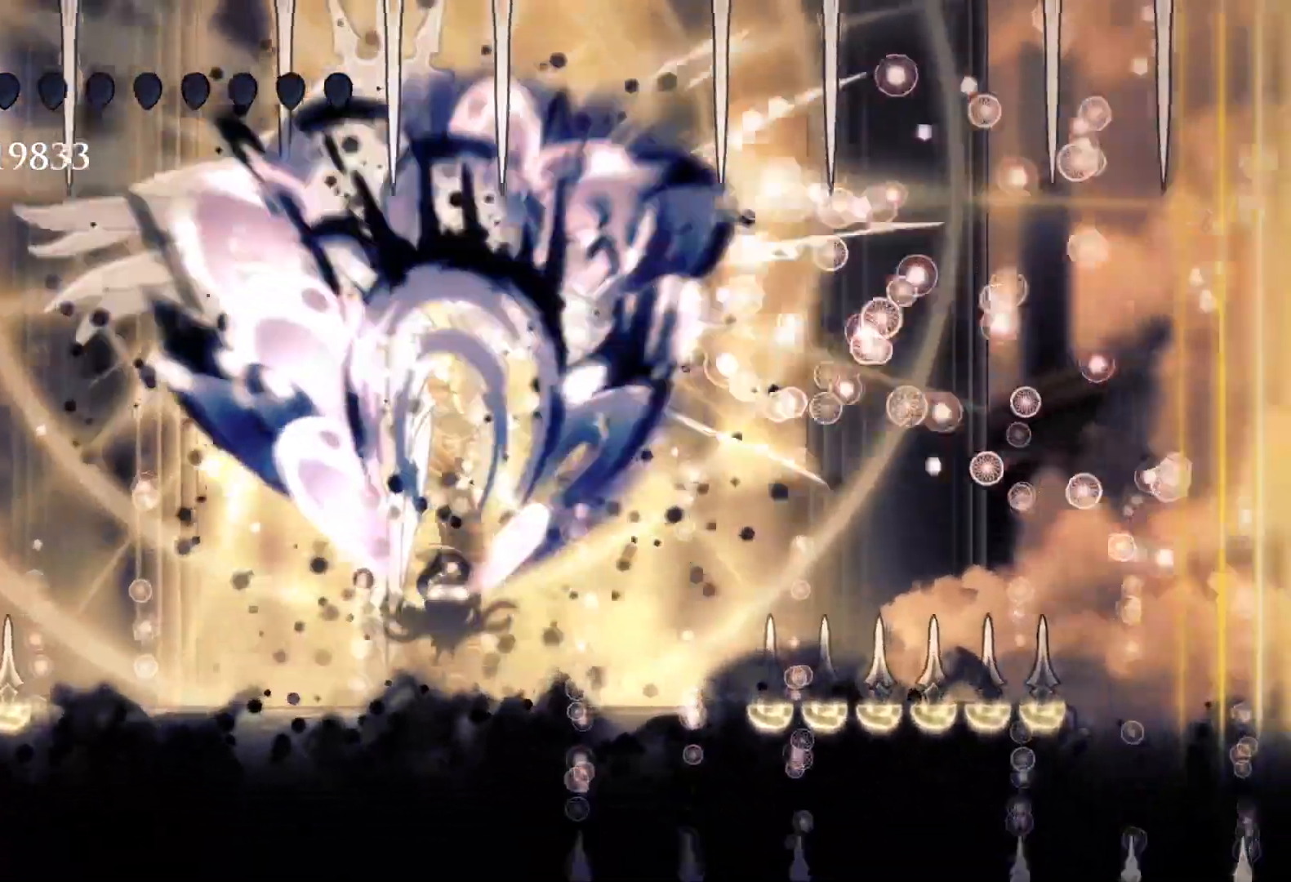
{"keys": [], "mouse": [], "events": [[150, "e", "up"]]}
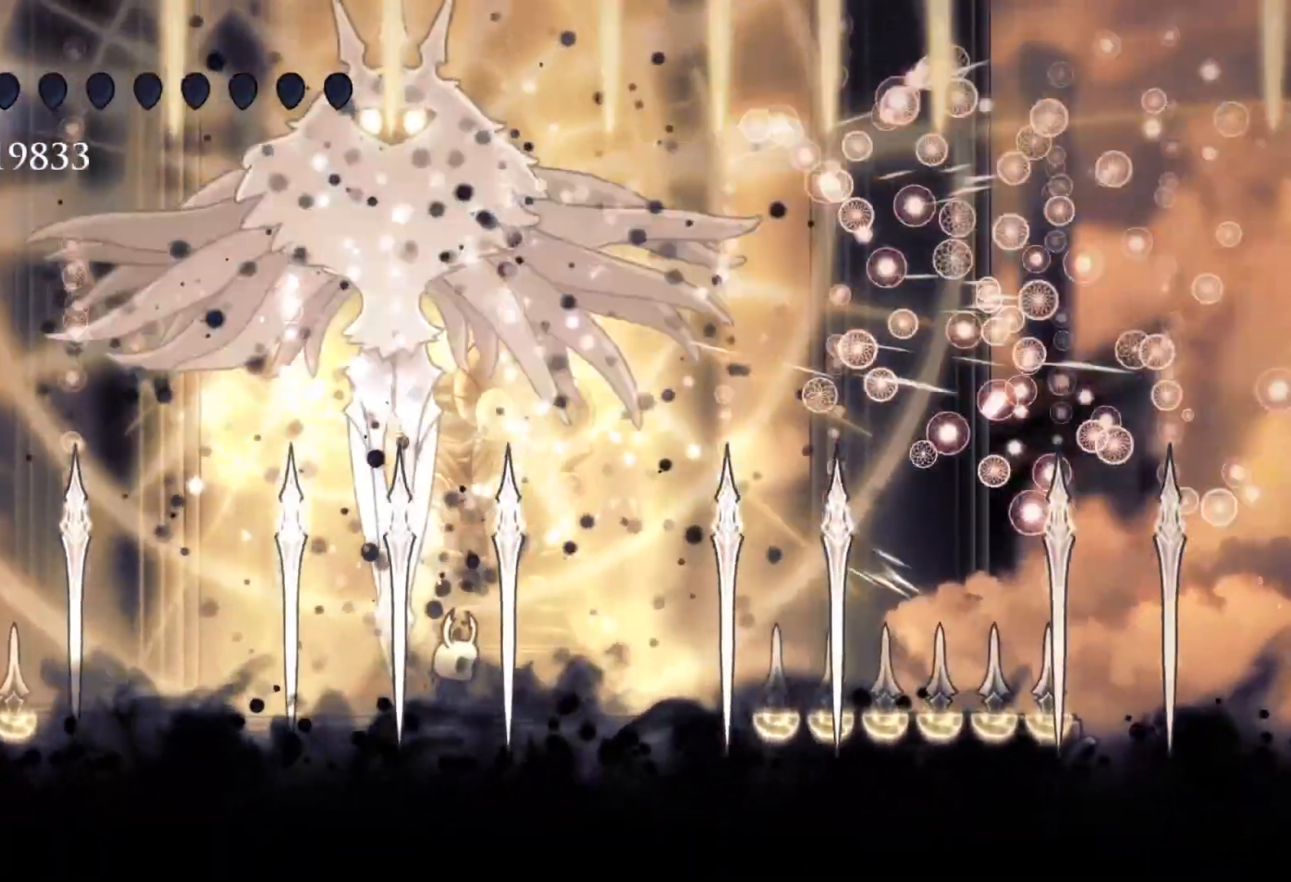
{"keys": ["f"], "mouse": [], "events": [[216, "e", "down"], [216, "space", "down"], [300, "s", "down"], [350, "mouse_left", "down"], [400, "f", "down"], [400, "s", "up"], [400, "space", "up"], [450, "e", "up"], [500, "mouse_left", "up"]]}
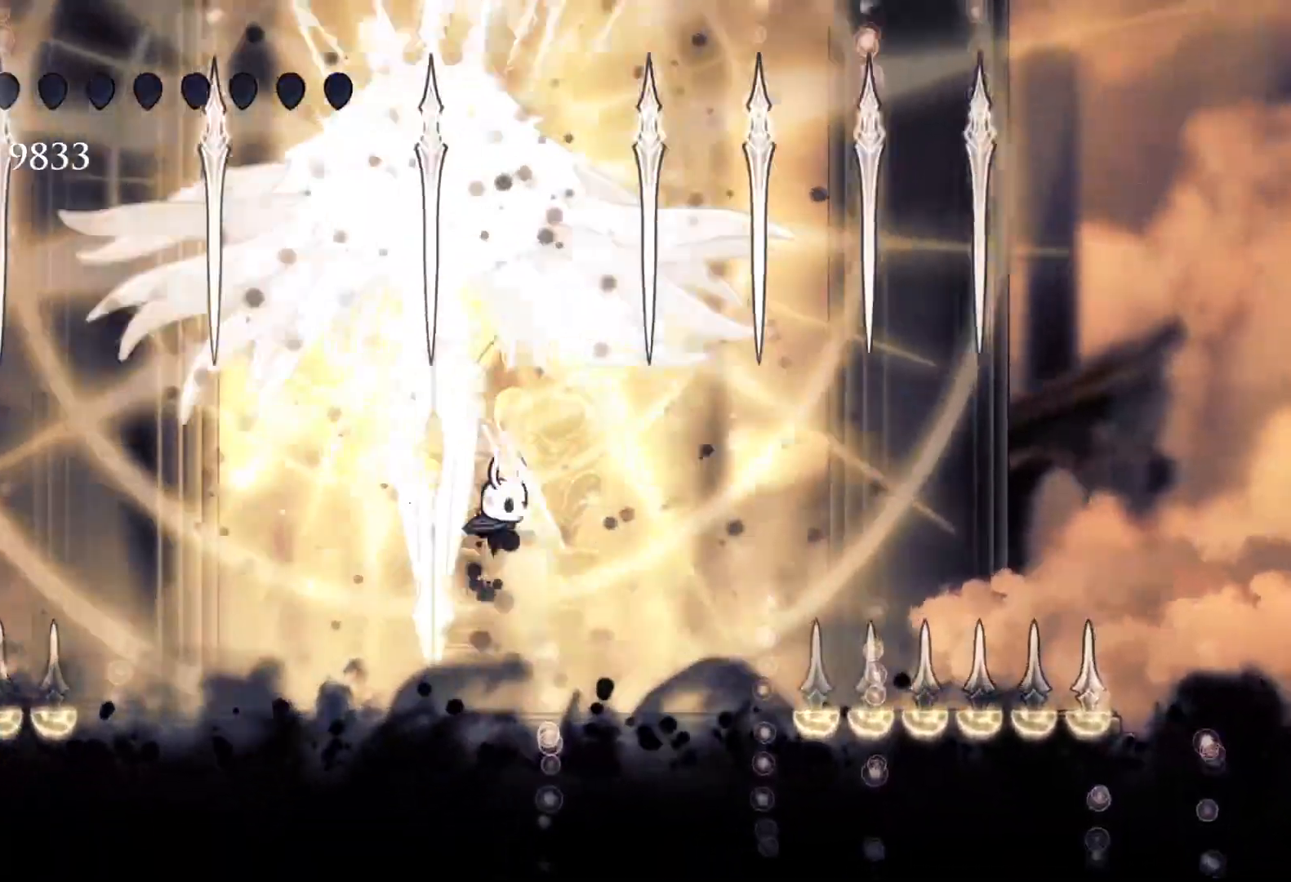
{"keys": ["e", "s", "space"], "mouse": [], "events": [[50, "f", "up"], [316, "e", "down"], [316, "space", "down"], [416, "s", "down"]]}
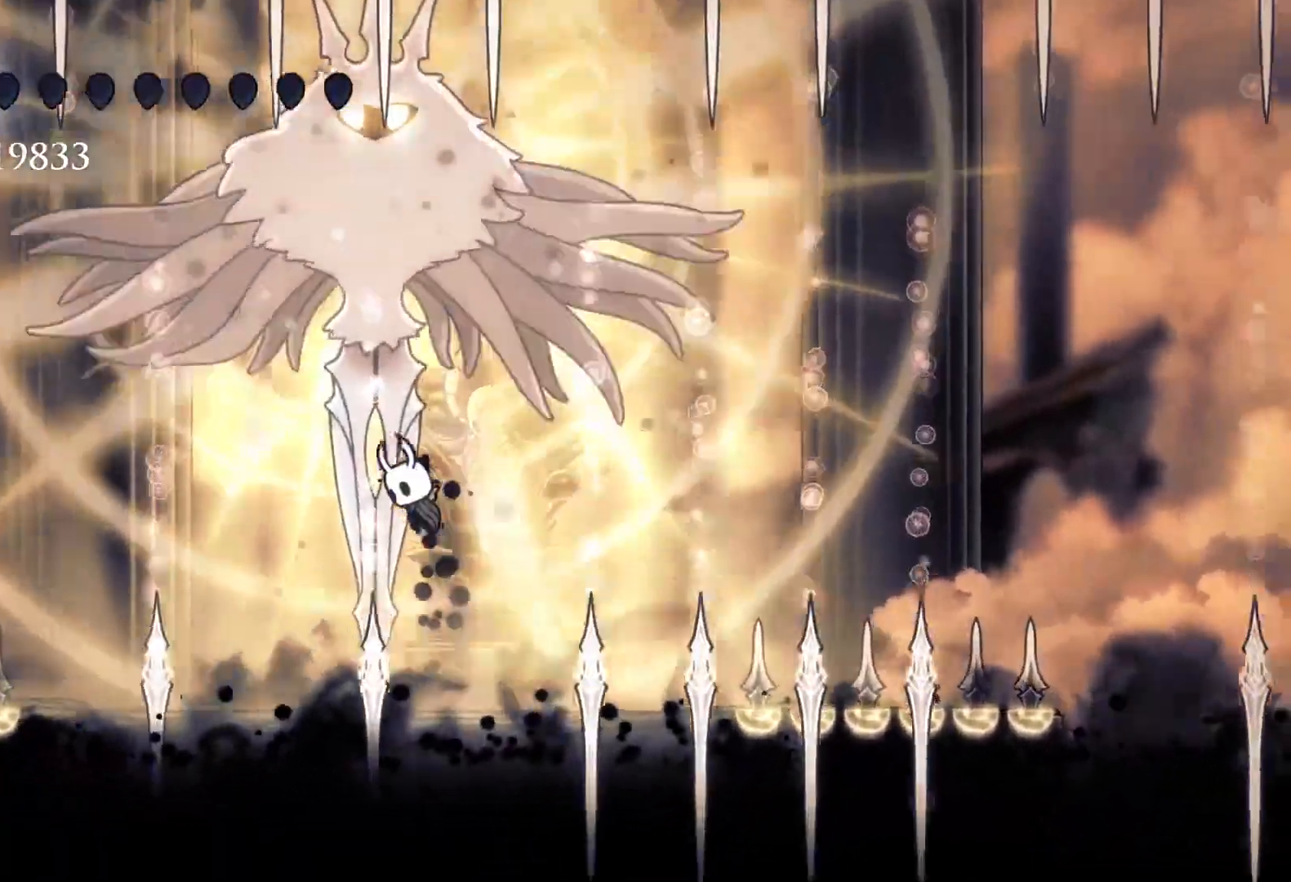
{"keys": [], "mouse": [], "events": [[16, "mouse_left", "down"], [66, "space", "up"], [116, "e", "up"], [150, "mouse_left", "up"], [150, "s", "up"], [300, "s", "down"], [483, "s", "up"]]}
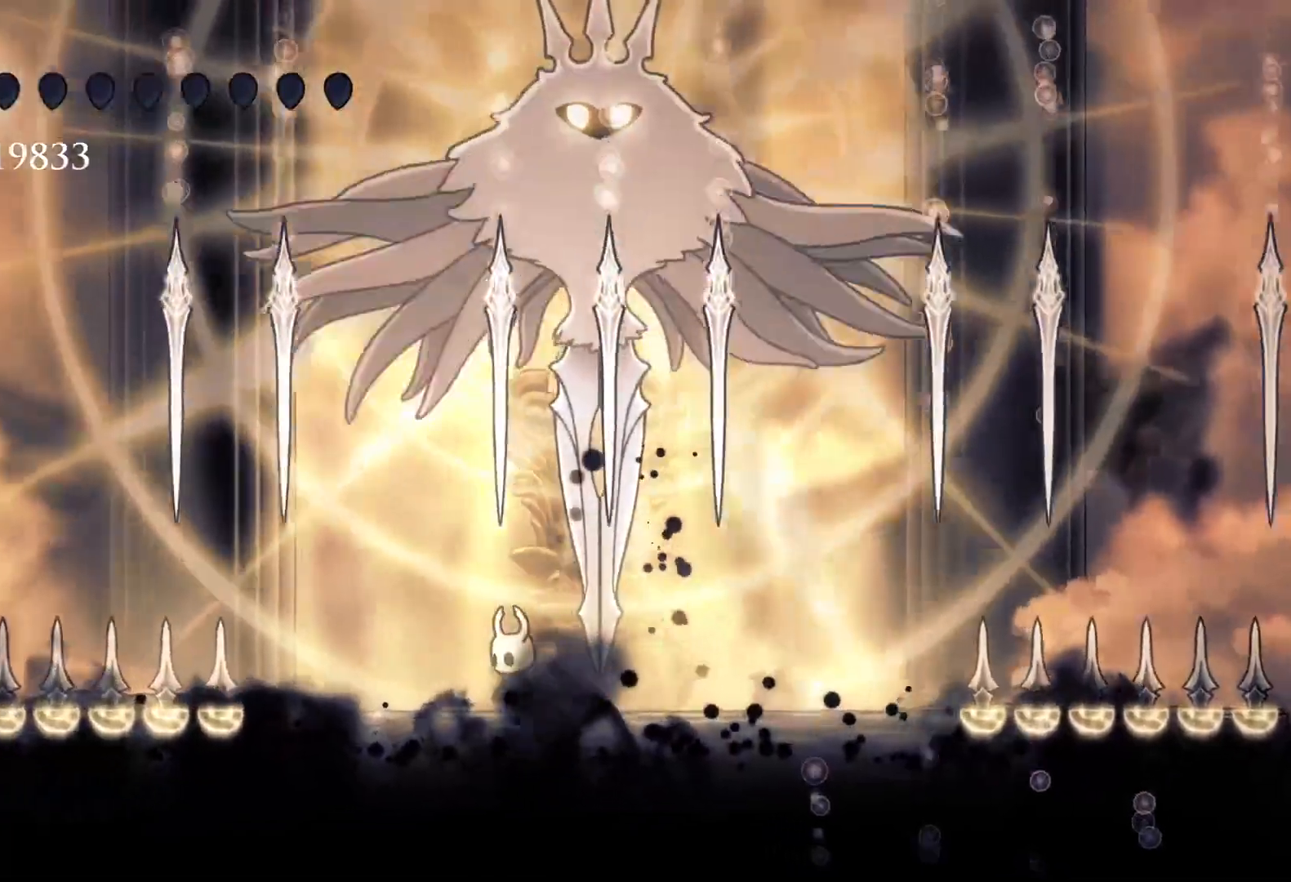
{"keys": [], "mouse": [], "events": [[183, "f", "down"], [216, "f", "up"]]}
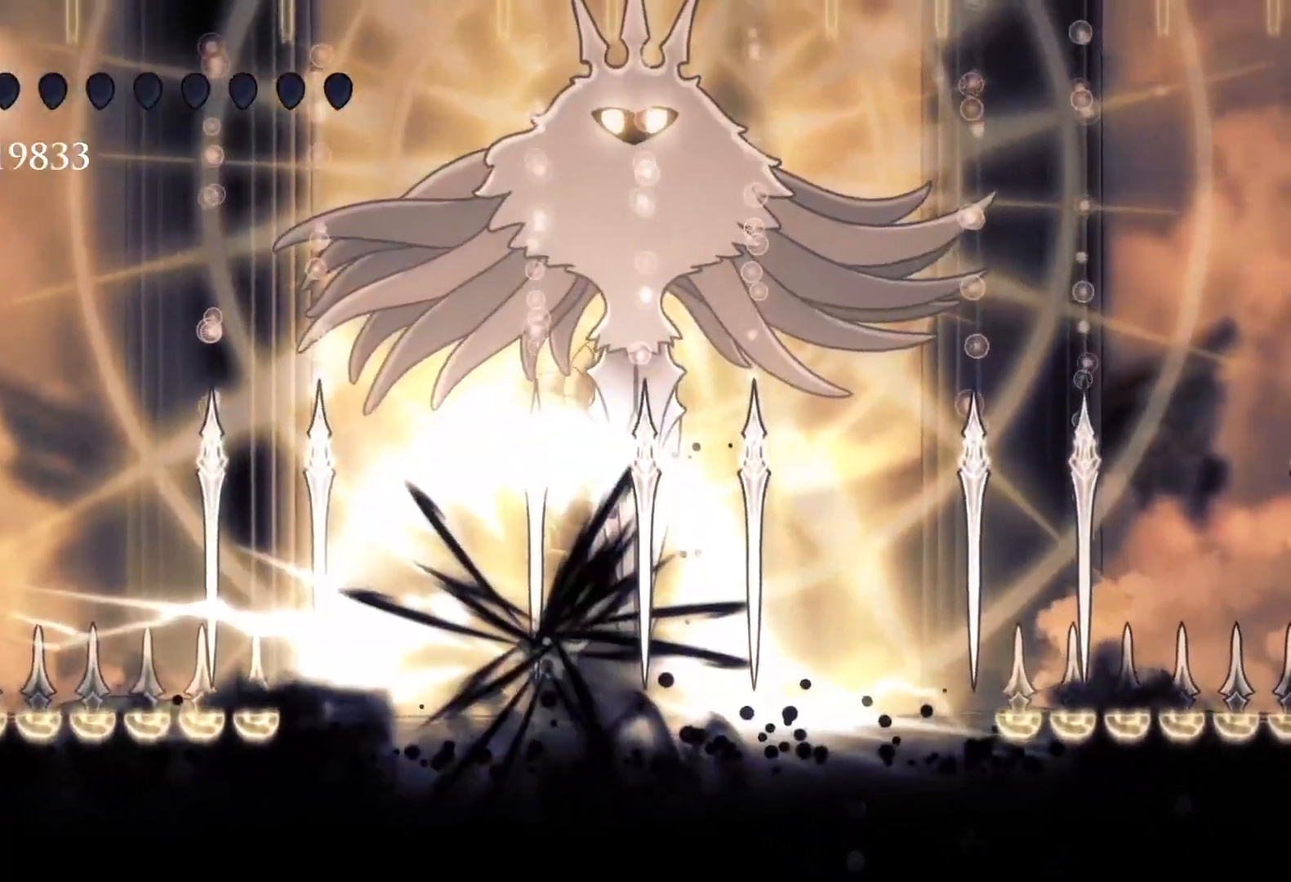
{"keys": [], "mouse": [], "events": []}
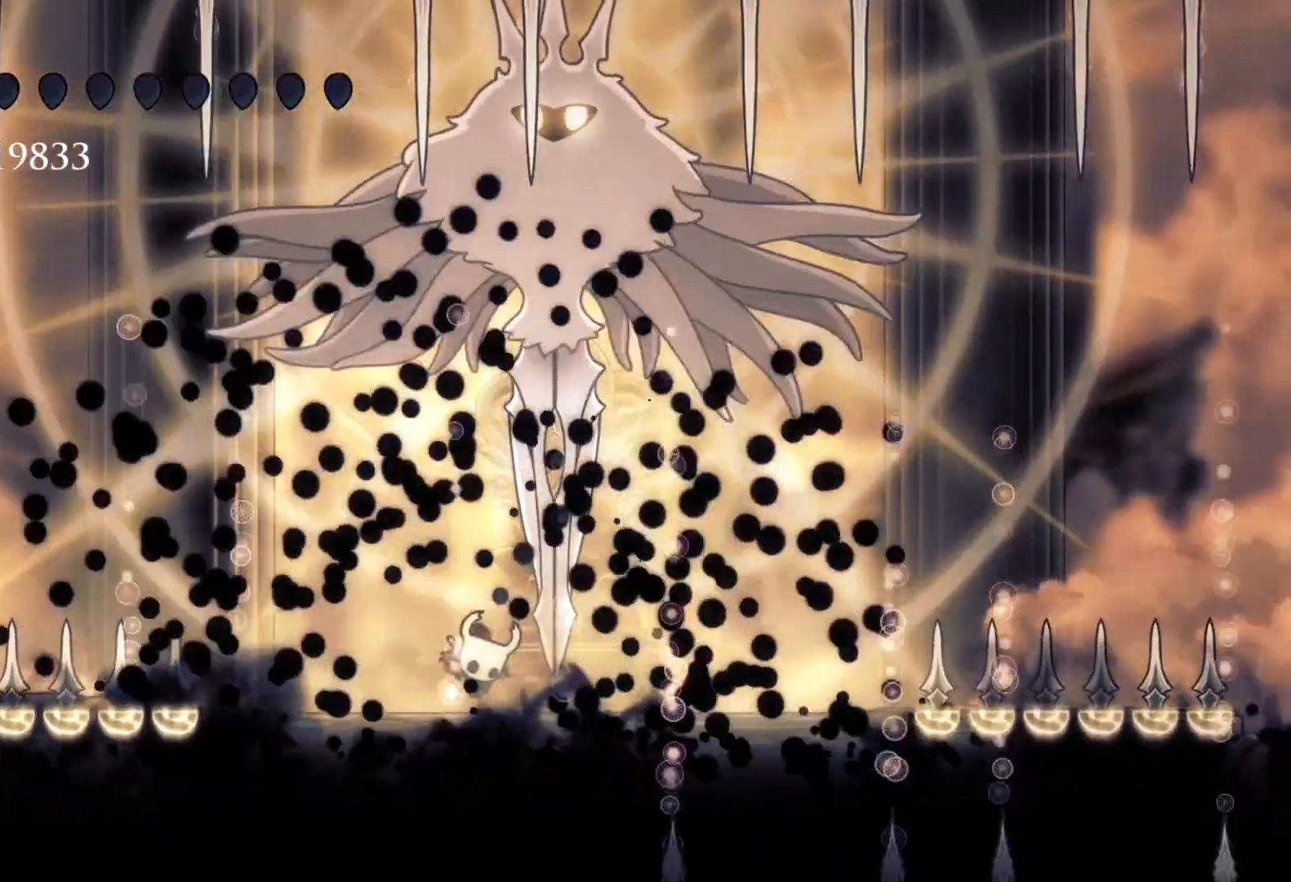
{"keys": [], "mouse": [], "events": []}
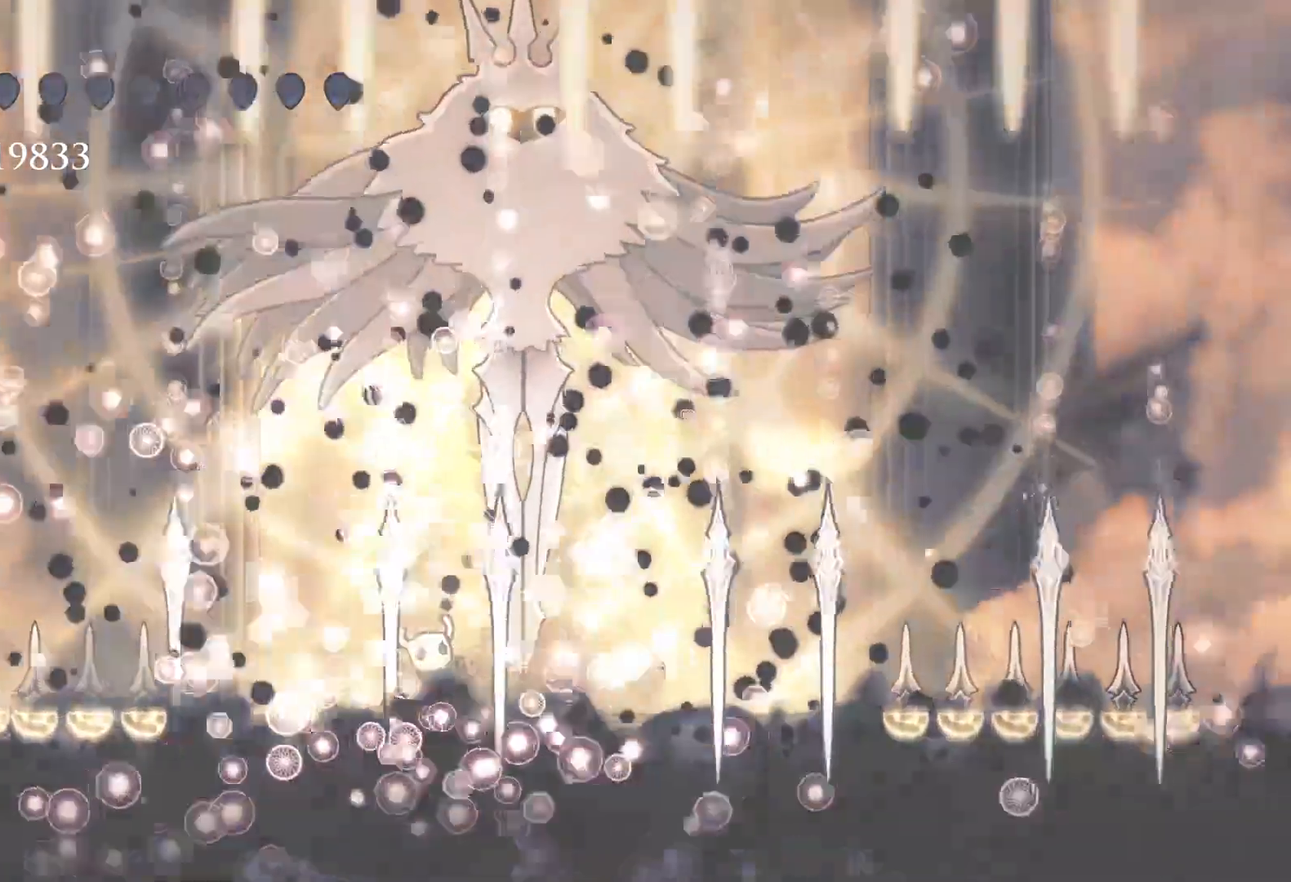
{"keys": [], "mouse": [], "events": []}
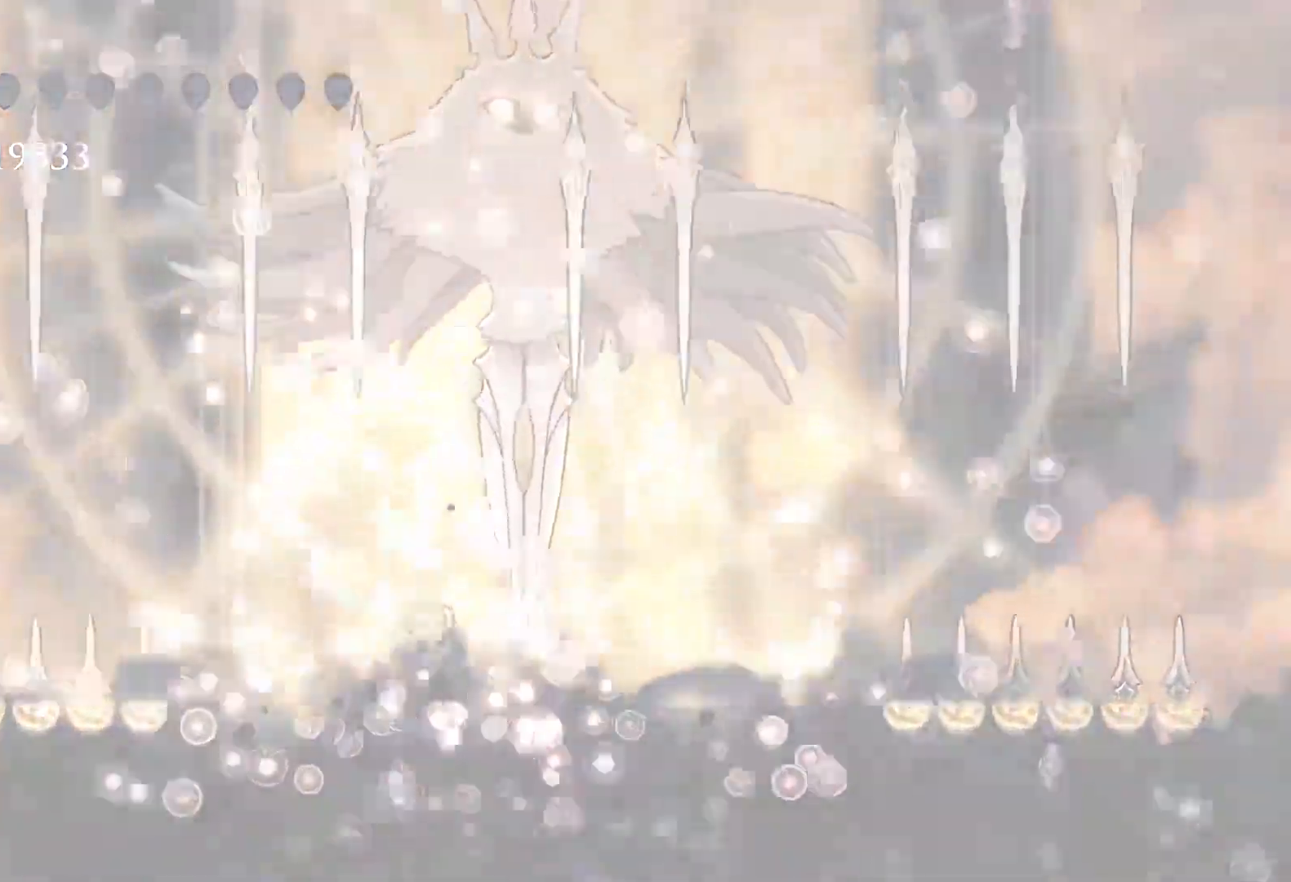
{"keys": [], "mouse": [], "events": []}
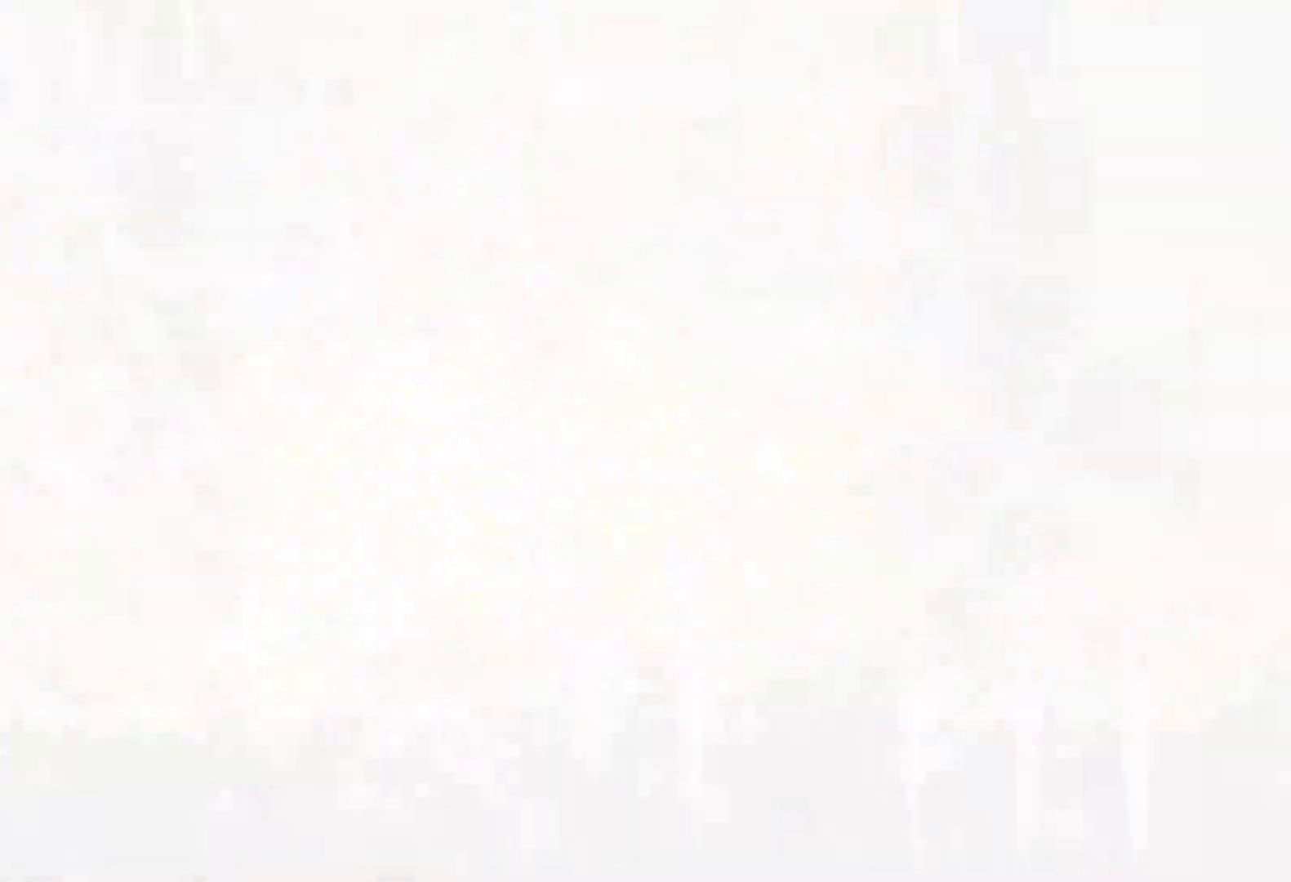
{"keys": [], "mouse": [], "events": []}
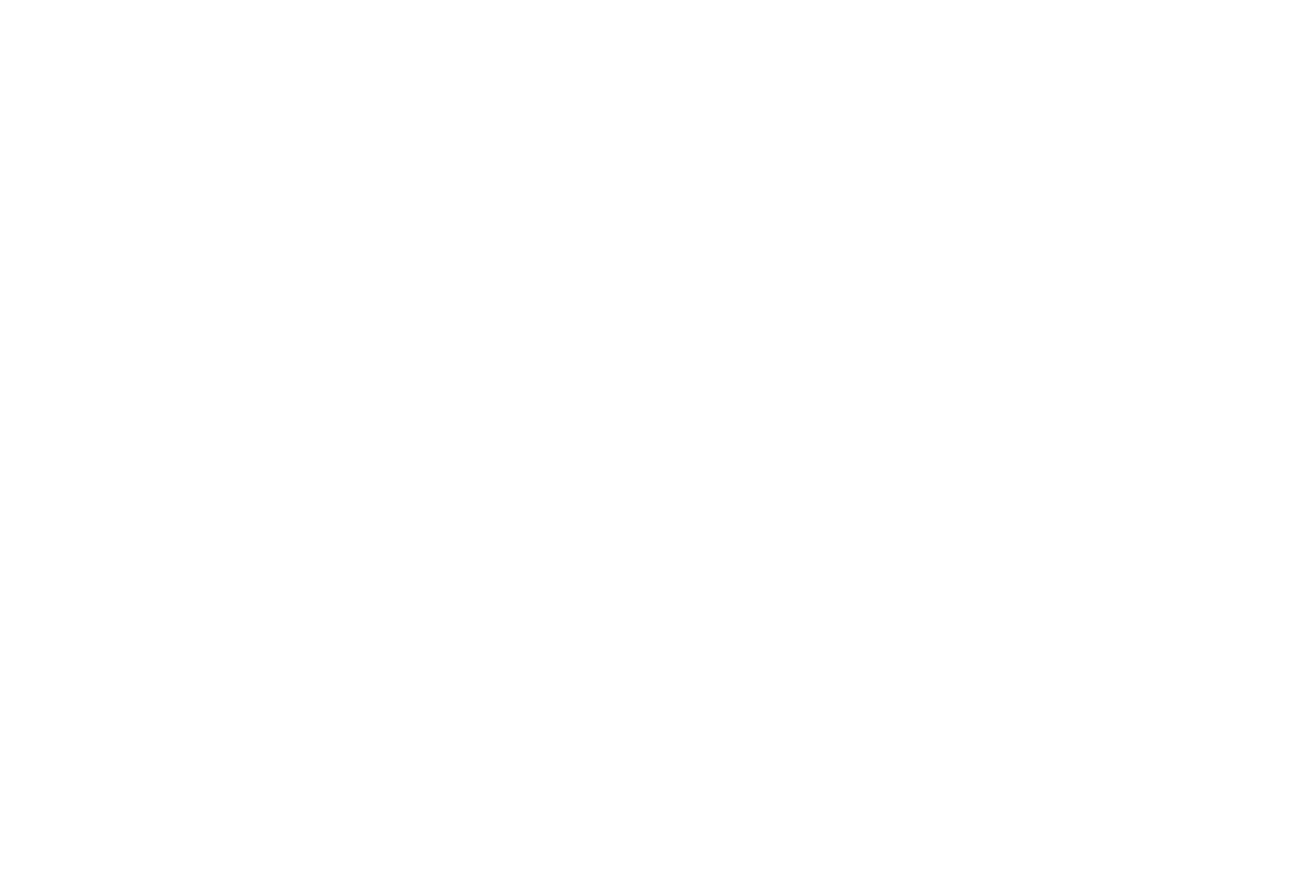
{"keys": [], "mouse": [], "events": []}
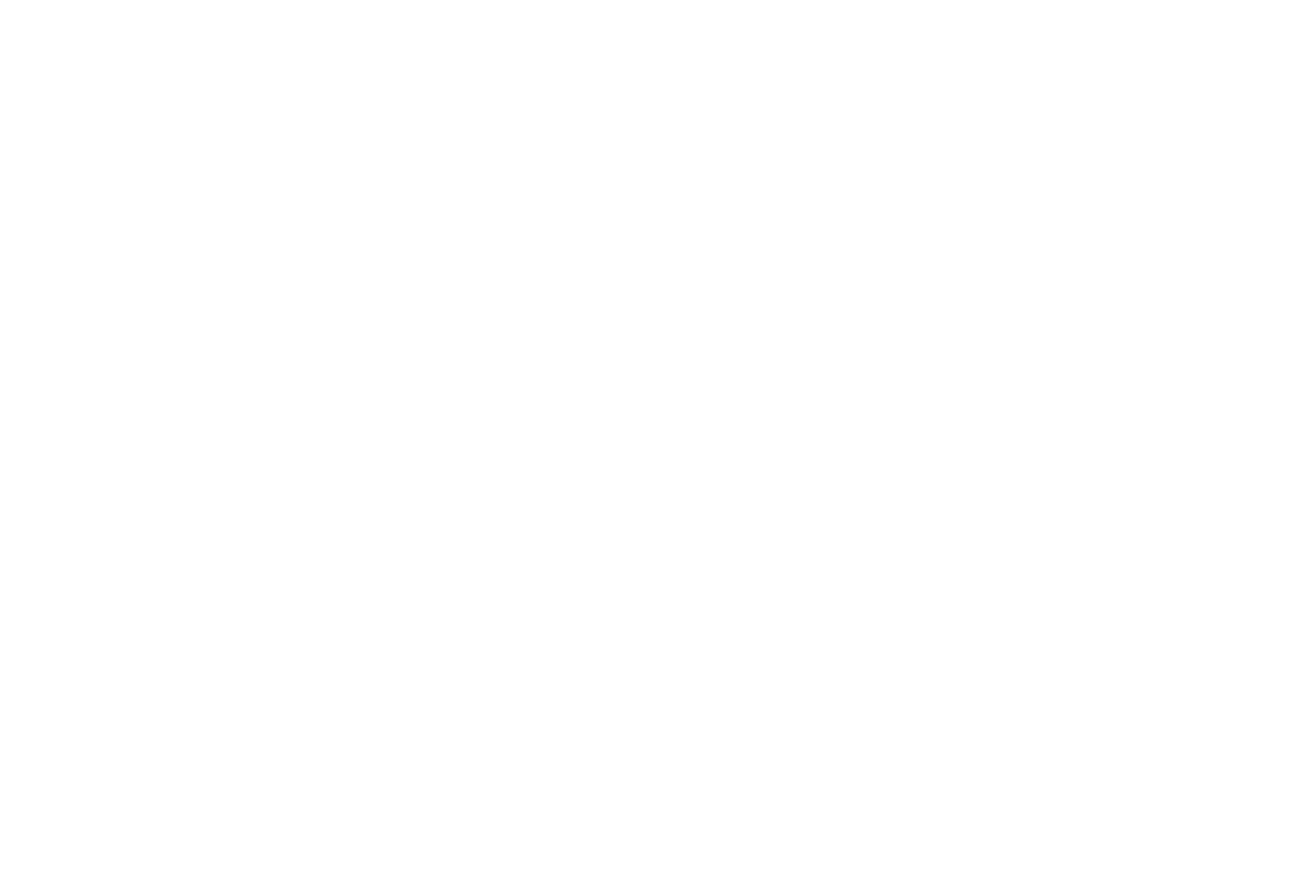
{"keys": [], "mouse": [], "events": []}
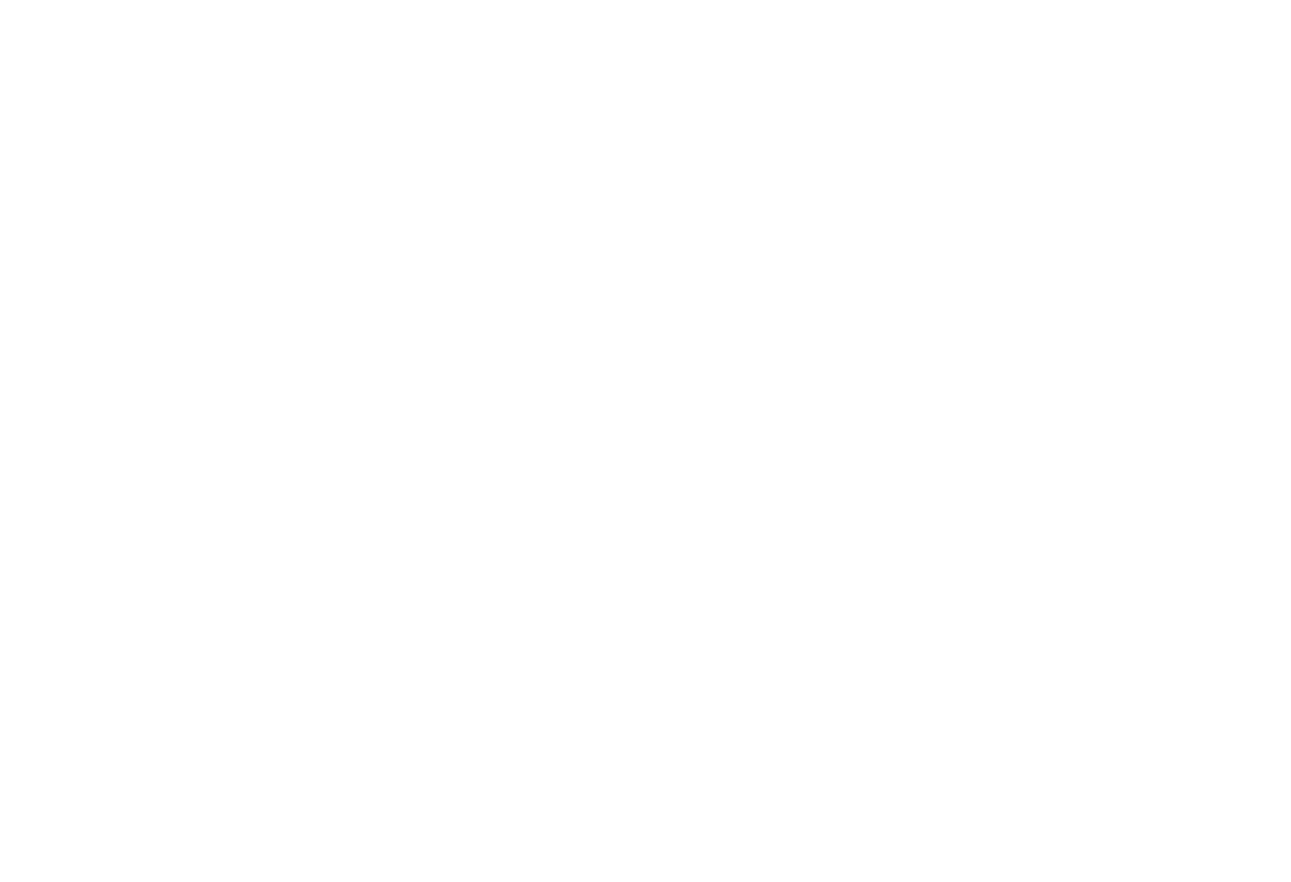
{"keys": [], "mouse": [], "events": []}
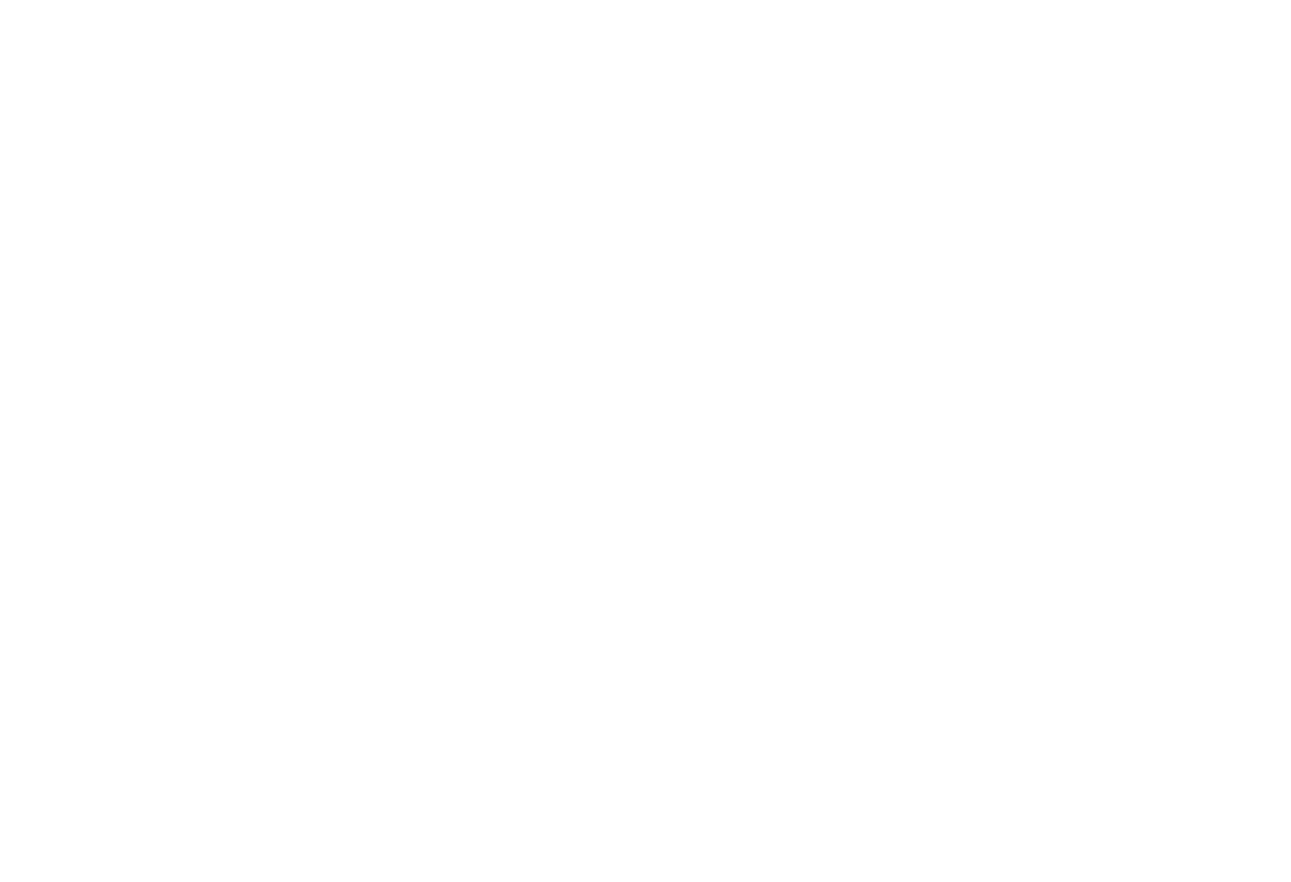
{"keys": [], "mouse": [], "events": []}
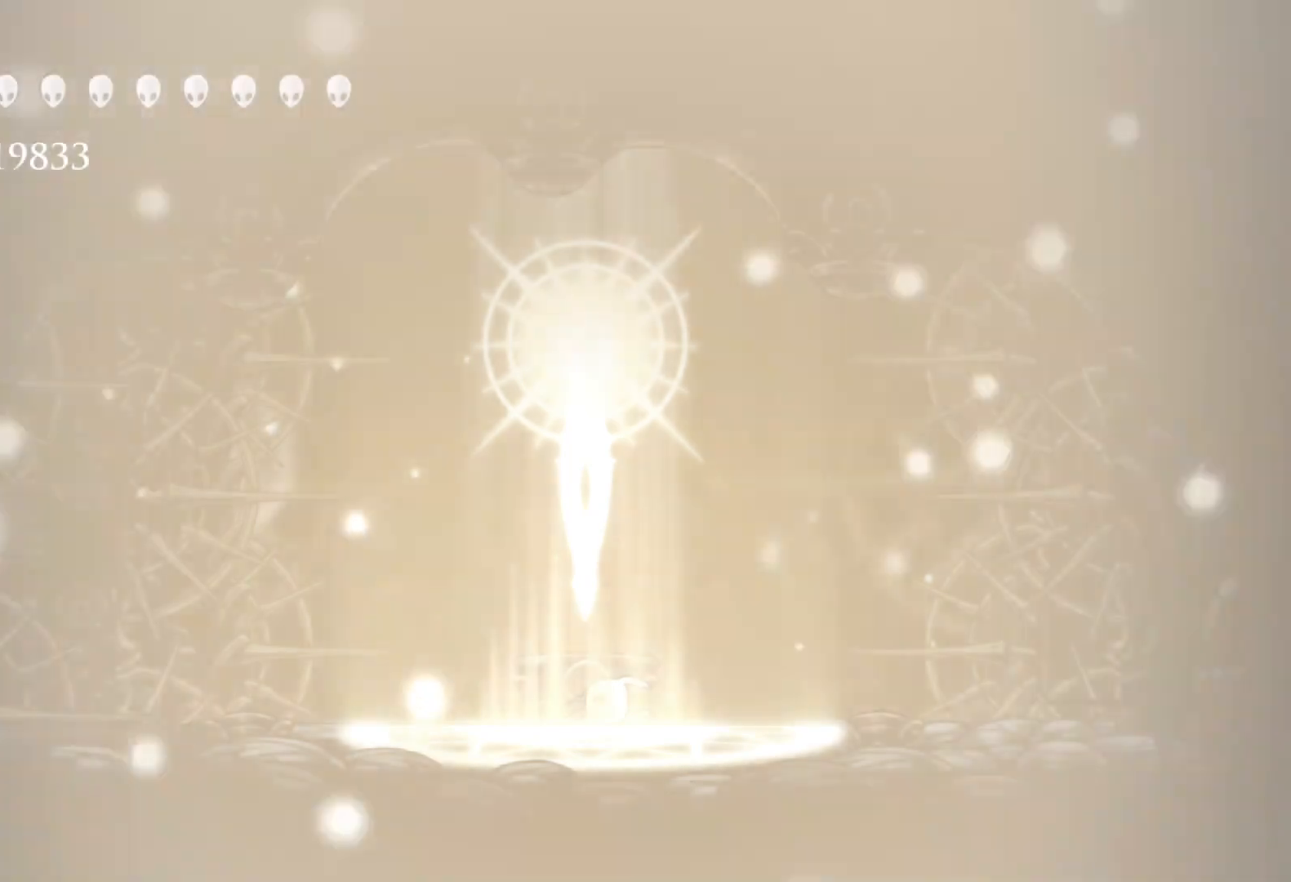
{"keys": [], "mouse": [], "events": []}
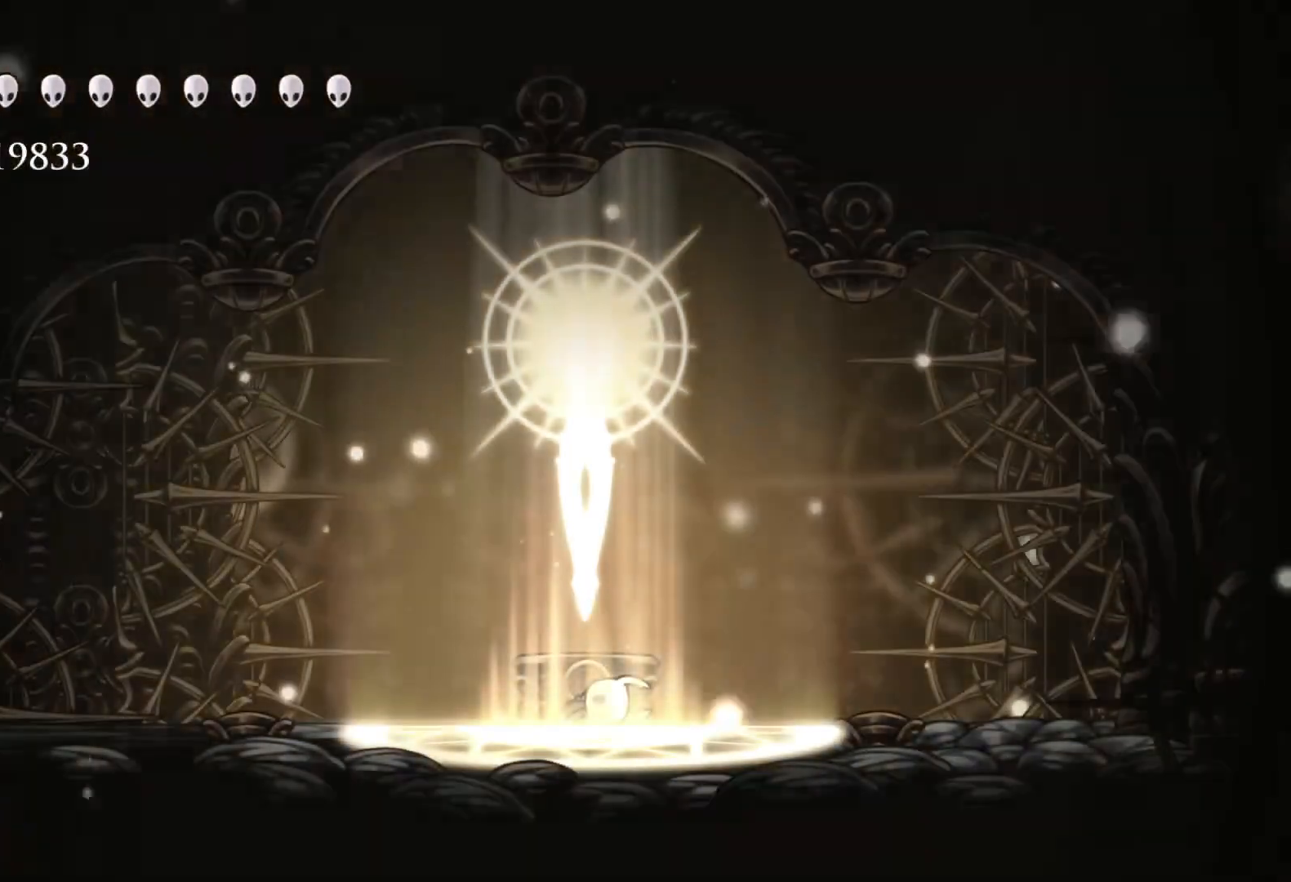
{"keys": [], "mouse": [], "events": [[383, "space", "down"], [483, "space", "up"]]}
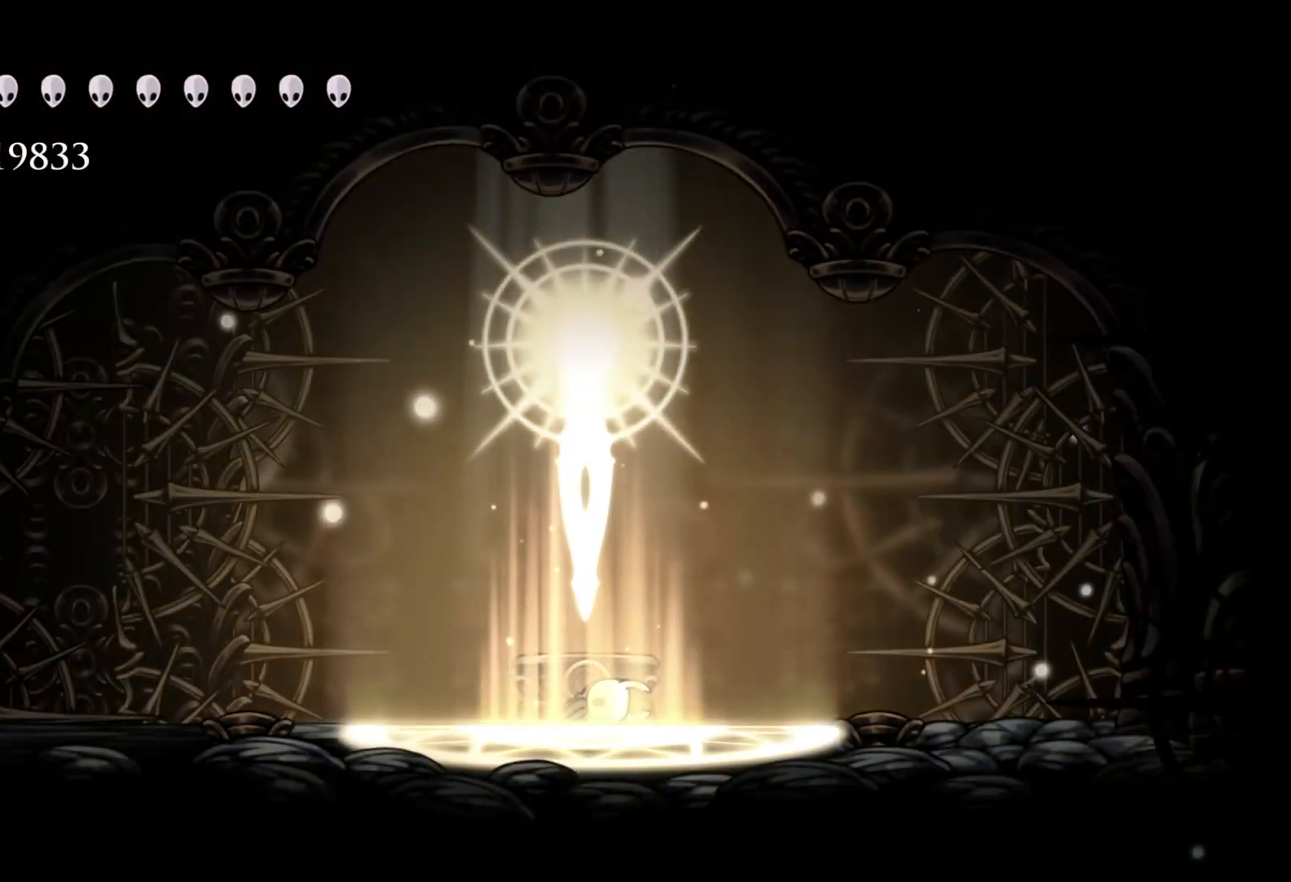
{"keys": [], "mouse": [], "events": [[266, "space", "down"], [400, "space", "up"]]}
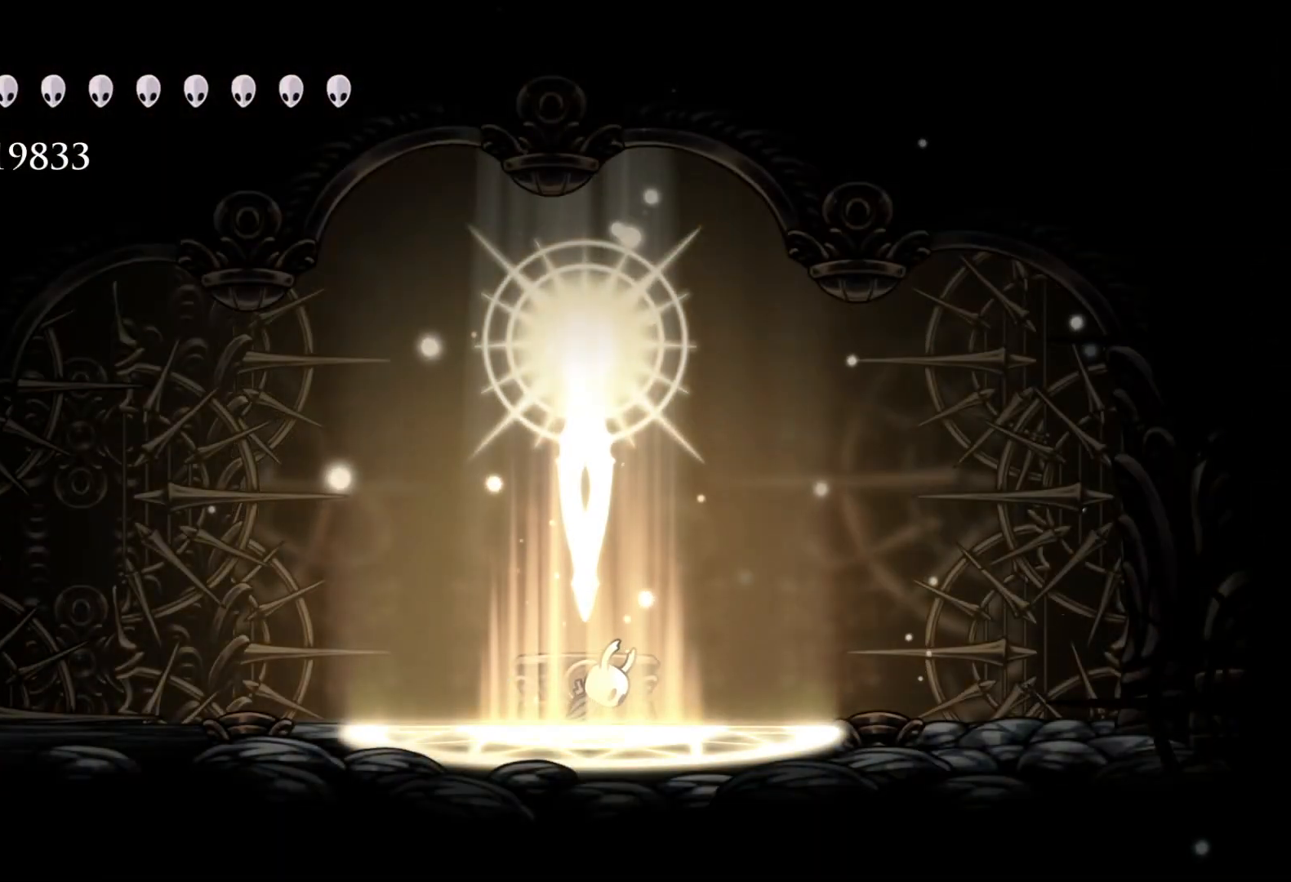
{"keys": ["space"], "mouse": [], "events": [[450, "space", "down"]]}
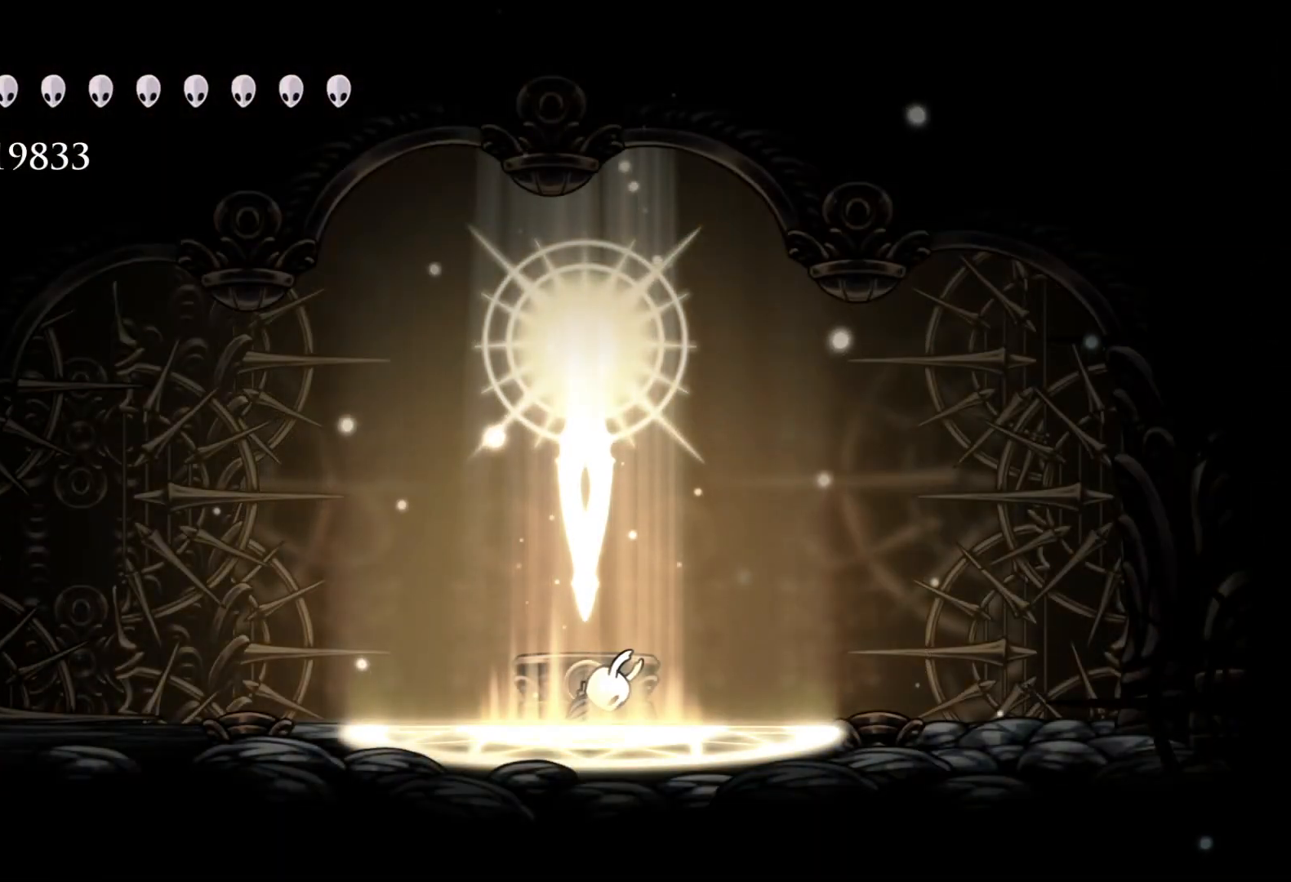
{"keys": ["e"], "mouse": [], "events": [[100, "space", "up"], [233, "e", "down"], [316, "e", "up"], [416, "e", "down"]]}
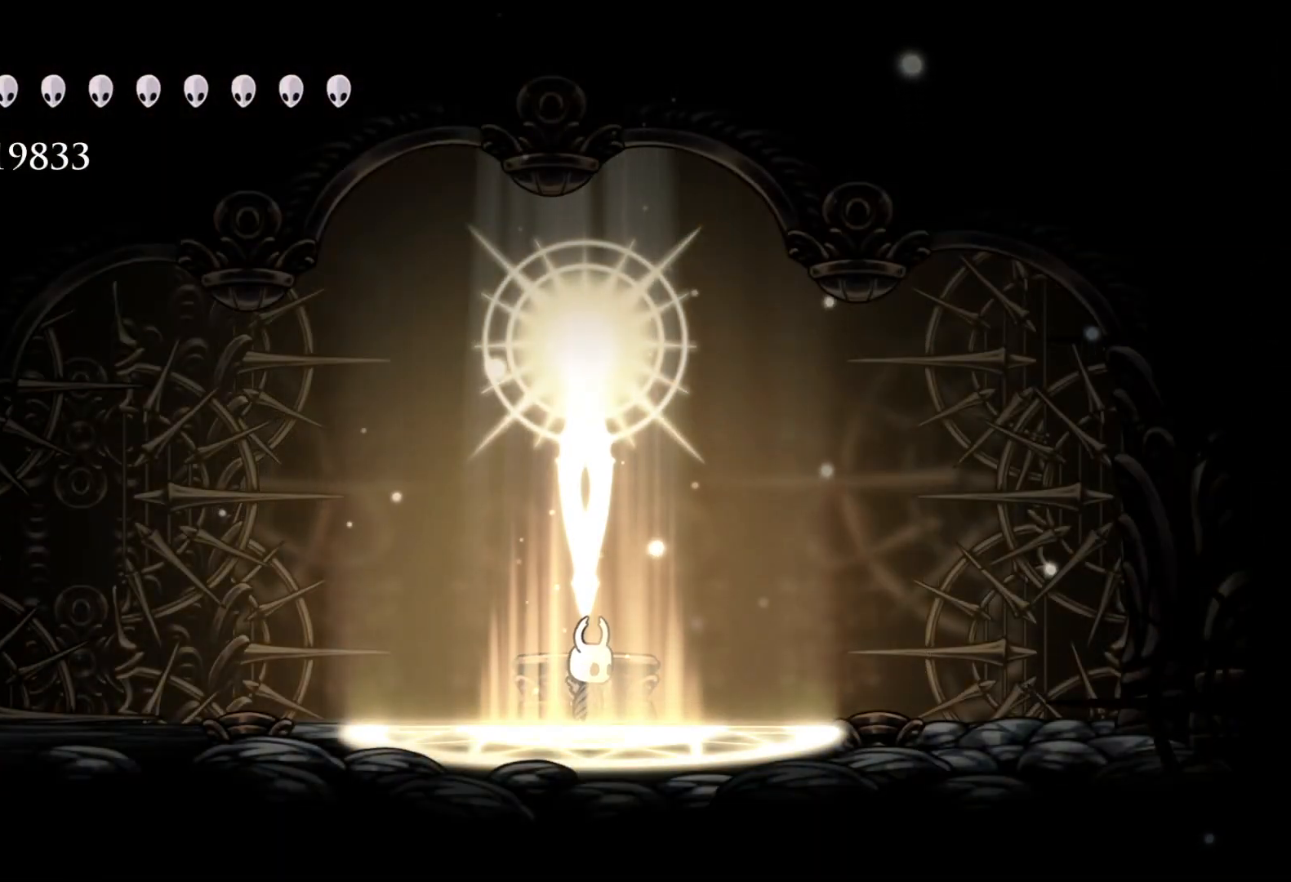
{"keys": [], "mouse": [], "events": [[16, "e", "up"], [150, "e", "down"], [250, "e", "up"], [333, "e", "down"], [433, "e", "up"]]}
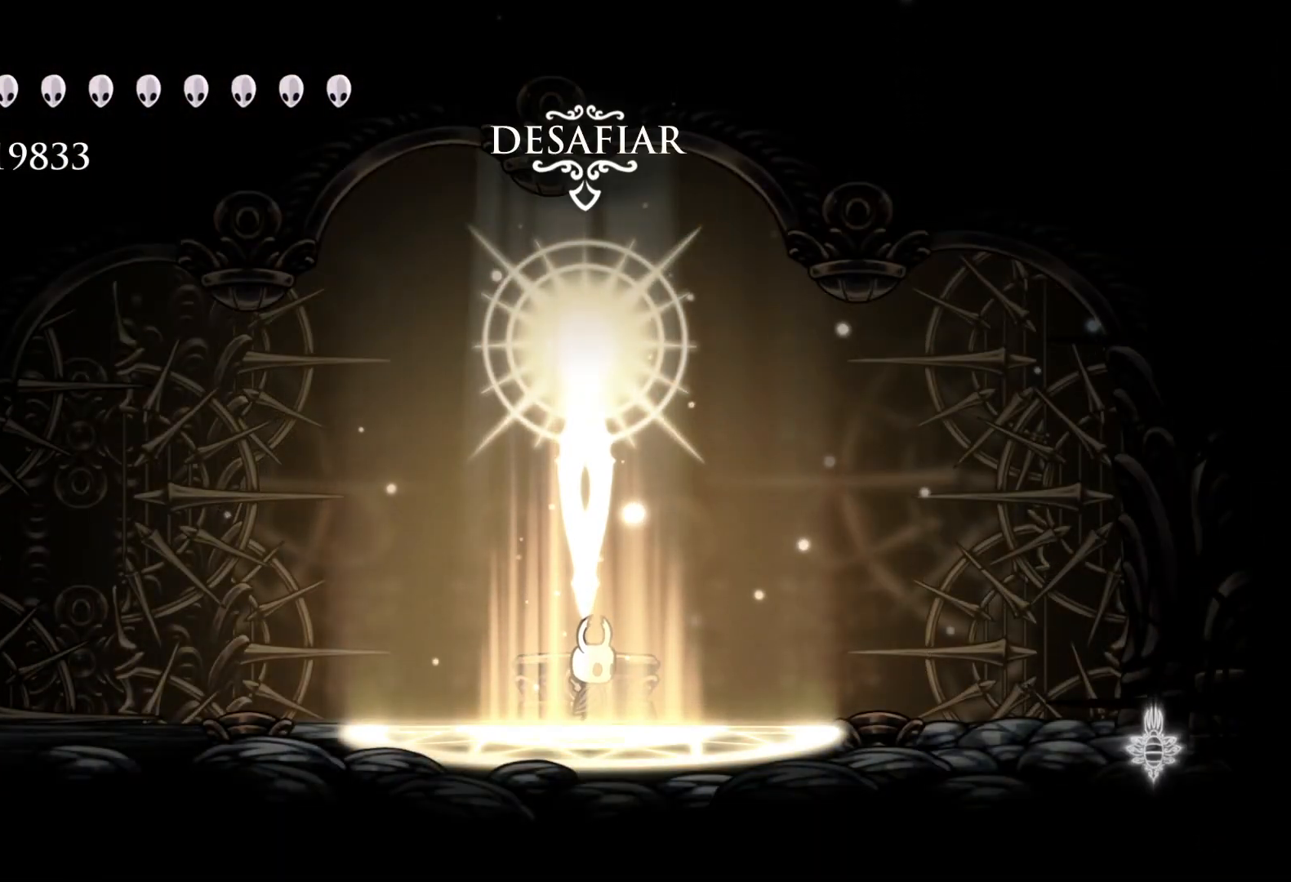
{"keys": [], "mouse": [], "events": [[16, "e", "down"], [116, "e", "up"]]}
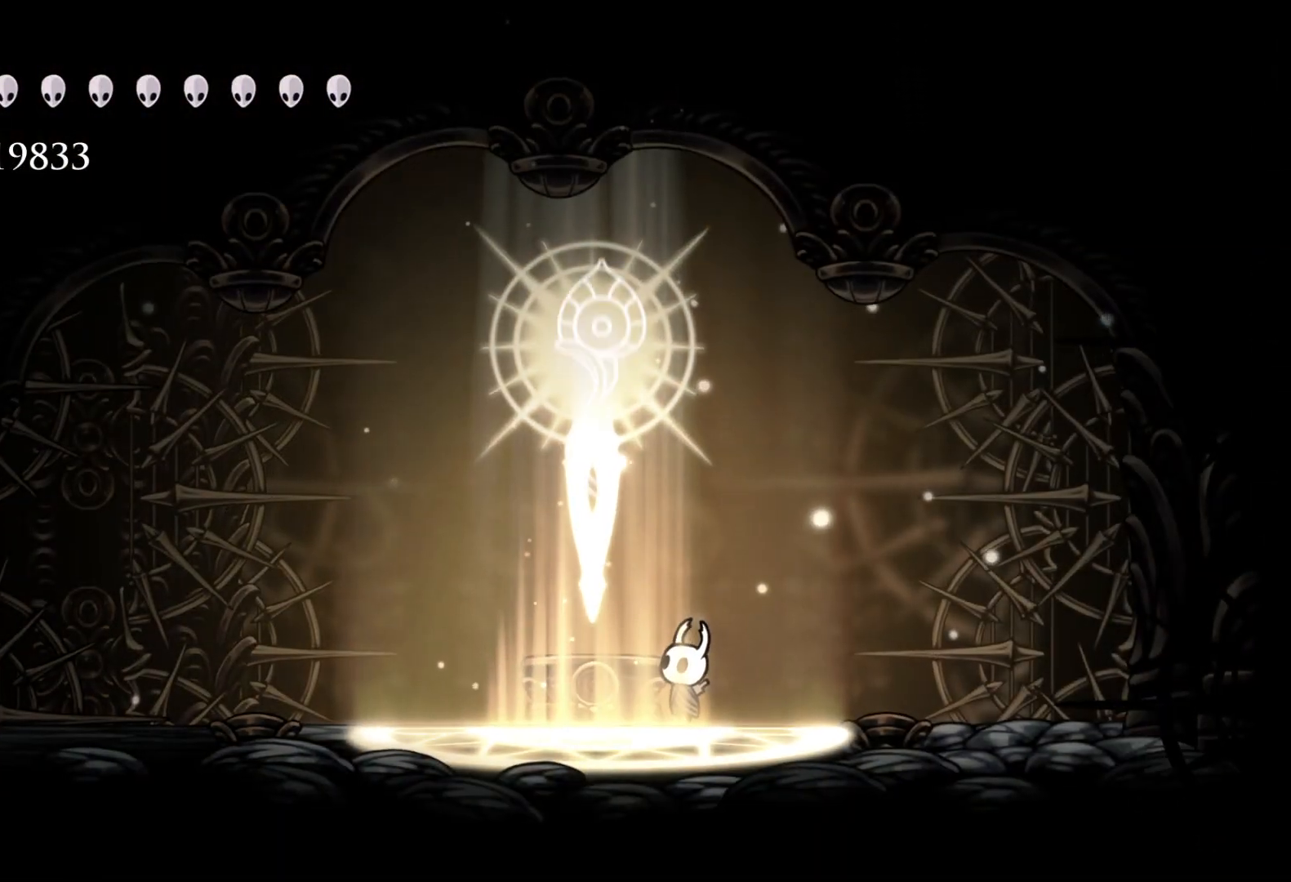
{"keys": ["space"], "mouse": [], "events": [[450, "space", "down"]]}
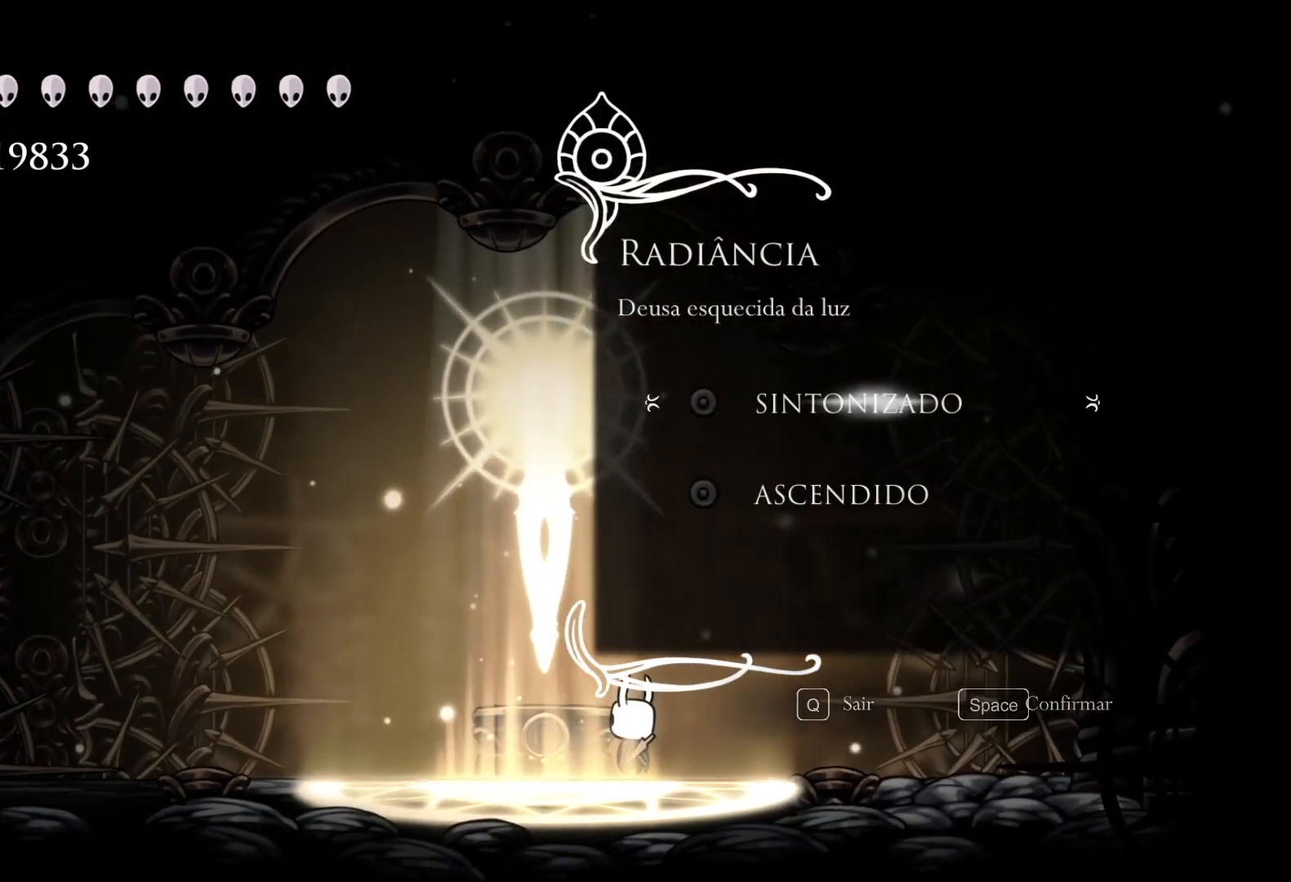
{"keys": [], "mouse": [], "events": [[50, "space", "up"]]}